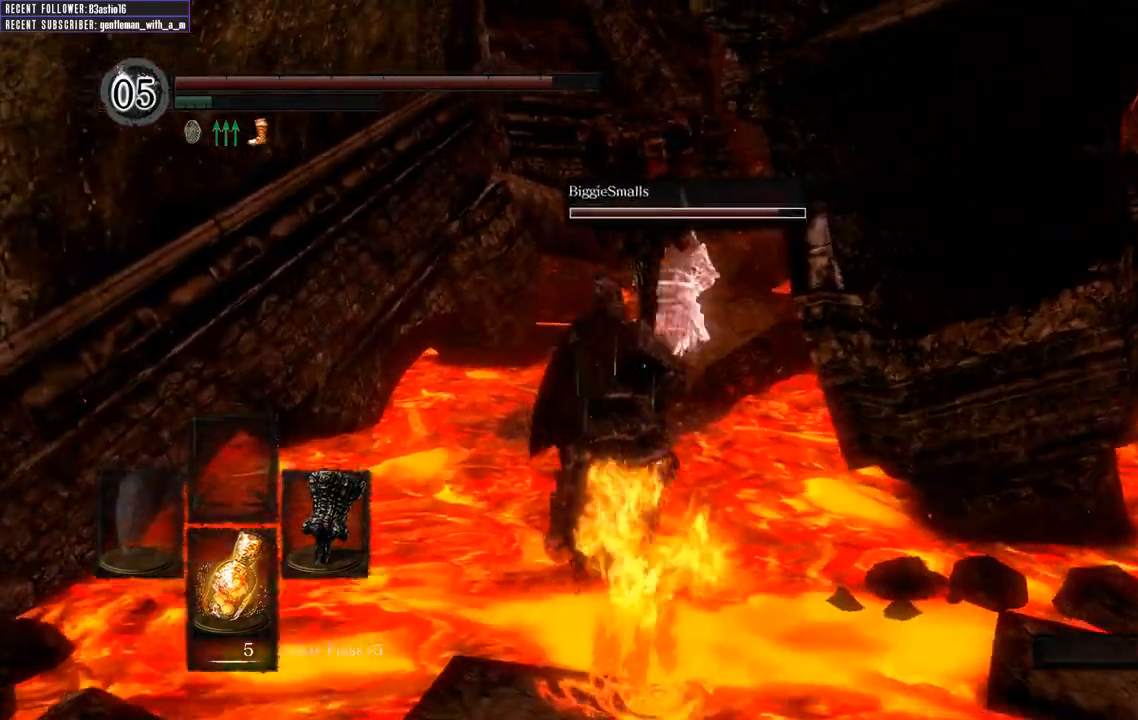
Gameplay with a controller (Xbox layout); each line is a JSON object with the inputs held at the frame after it. "events" lists button and stick changes between this image and that frame as [ms after this image, input, new state], when the widget could be followed in between.
{"buttons": ["B"], "left_stick": "up", "right_stick": "center", "events": [[83, "right_stick", "right"], [250, "right_stick", "center"]]}
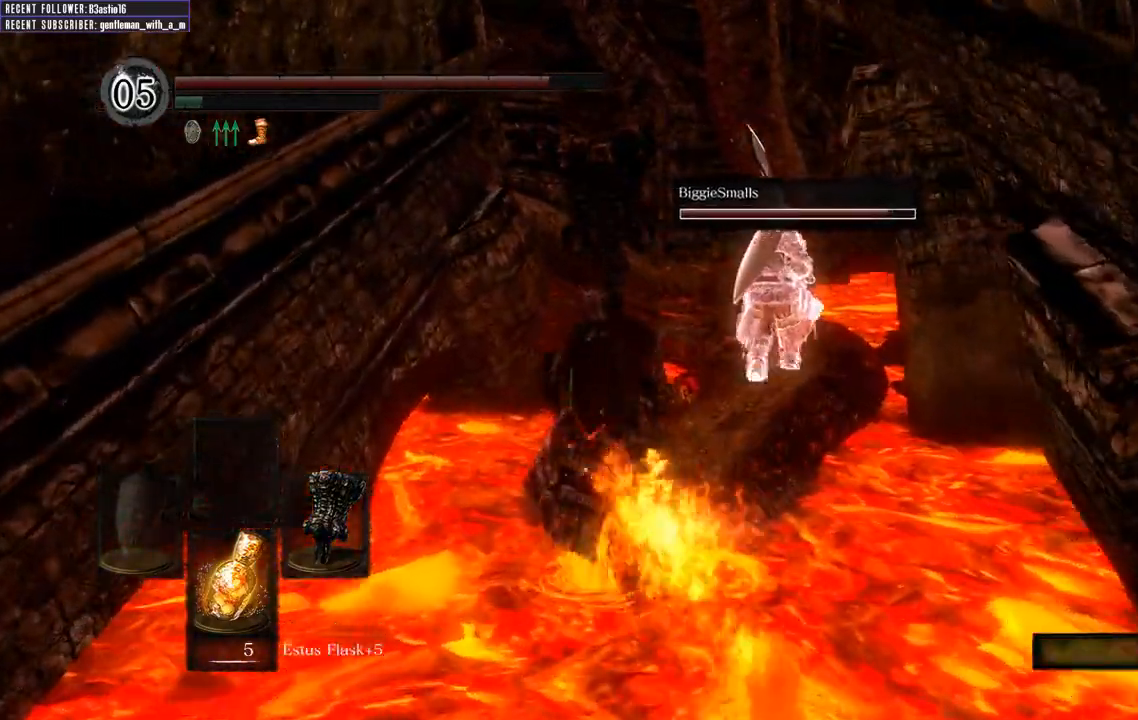
{"buttons": ["B"], "left_stick": "up", "right_stick": "center", "events": [[33, "right_stick", "right"], [167, "right_stick", "center"]]}
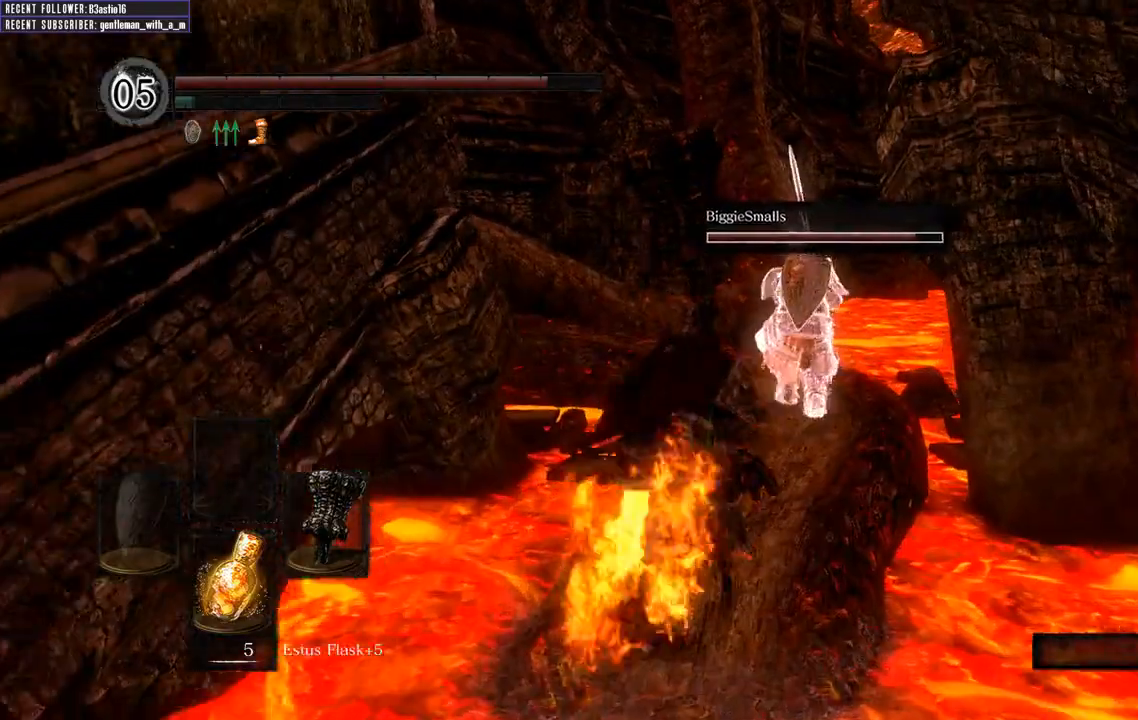
{"buttons": ["B"], "left_stick": "up", "right_stick": "center", "events": []}
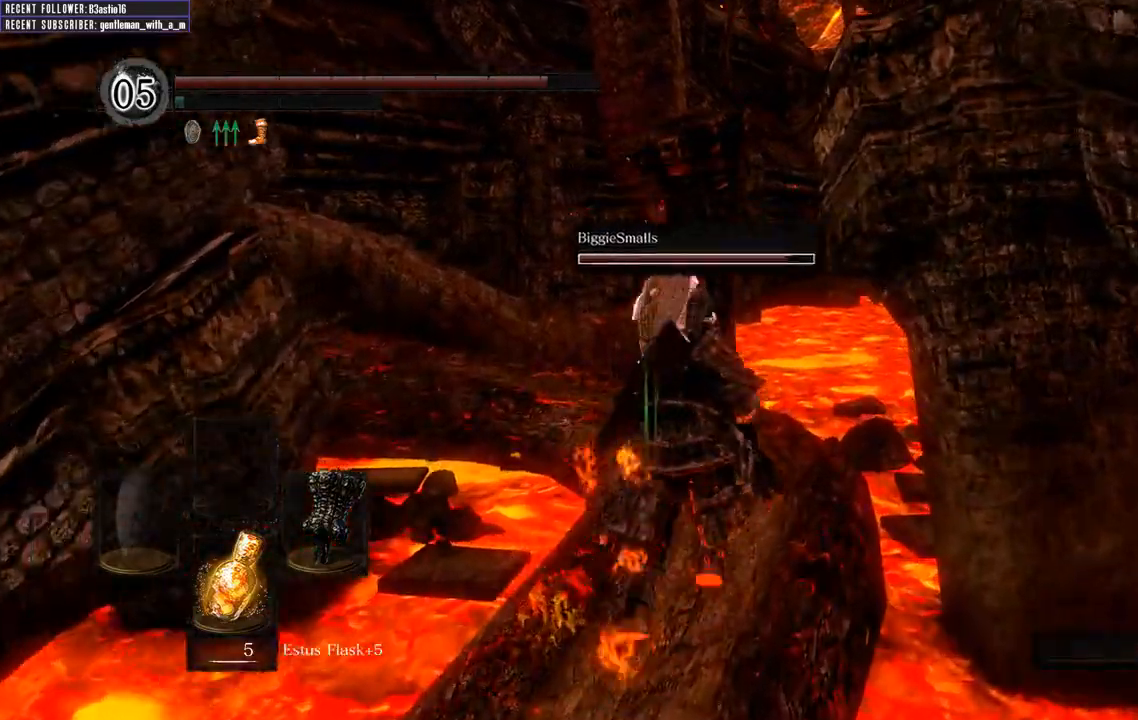
{"buttons": [], "left_stick": "up", "right_stick": "center", "events": [[300, "right_stick", "left"], [433, "B", "up"], [467, "right_stick", "center"]]}
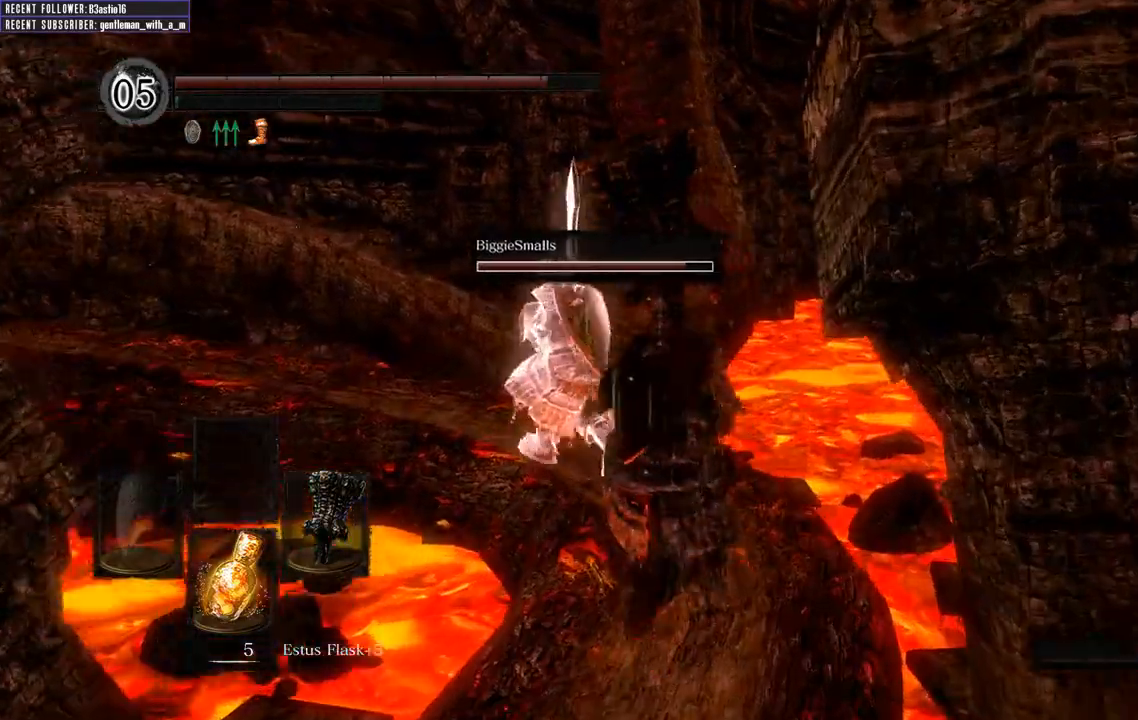
{"buttons": ["B"], "left_stick": "up", "right_stick": "up-left", "events": [[217, "right_stick", "left"], [283, "right_stick", "up-left"], [417, "B", "down"]]}
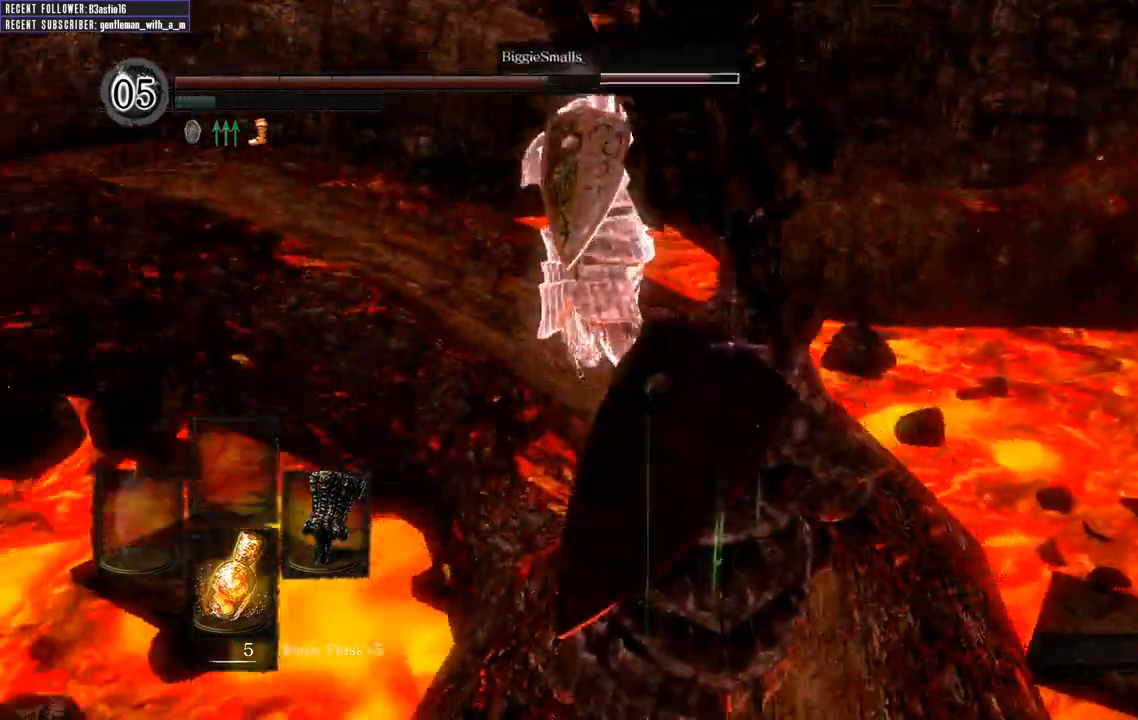
{"buttons": ["B"], "left_stick": "up", "right_stick": "center", "events": [[183, "right_stick", "center"]]}
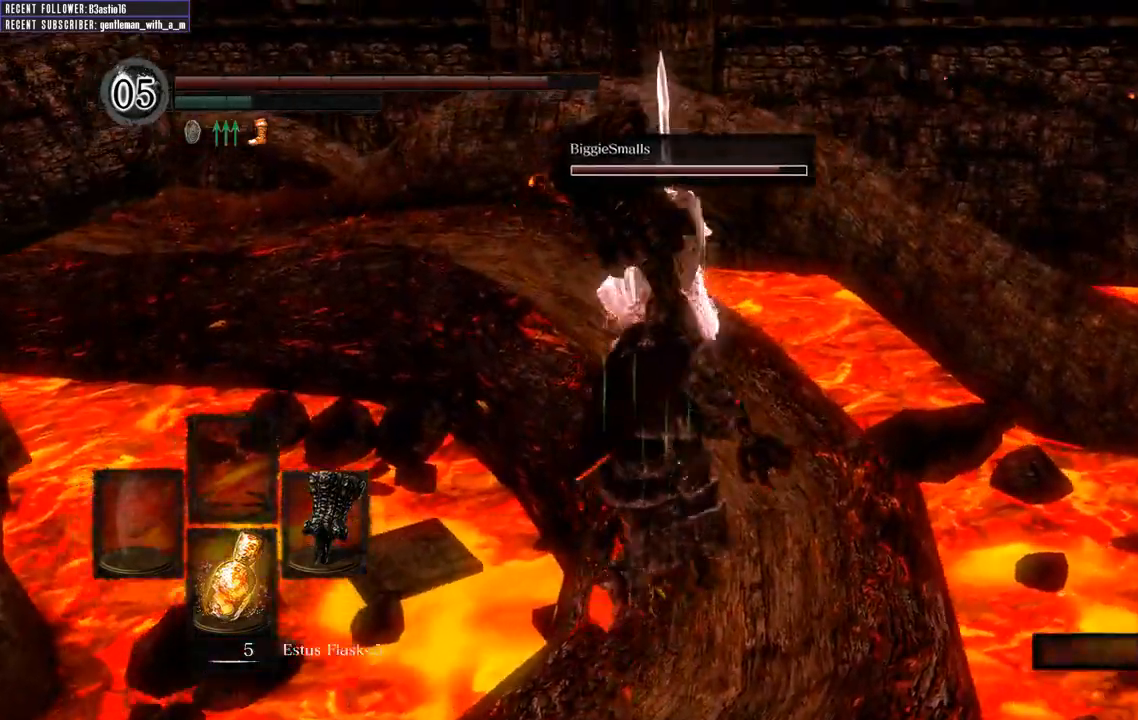
{"buttons": ["B"], "left_stick": "up", "right_stick": "center", "events": [[17, "right_stick", "left"], [367, "right_stick", "center"]]}
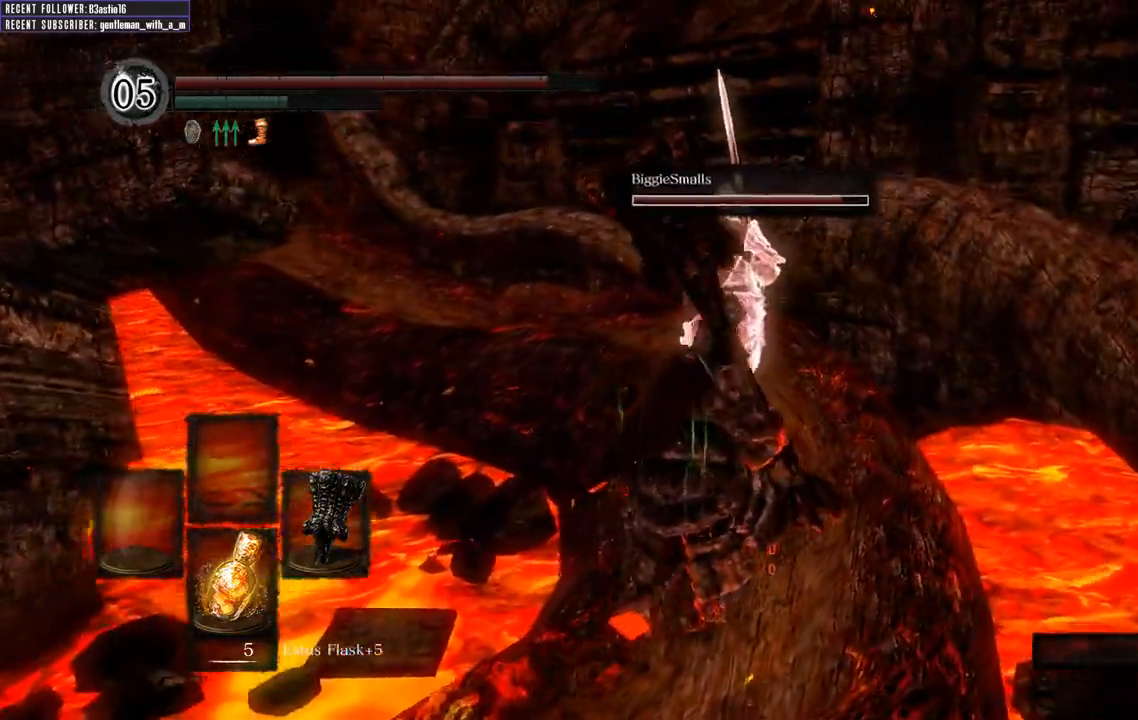
{"buttons": [], "left_stick": "up", "right_stick": "center", "events": [[183, "right_stick", "left"], [450, "B", "up"], [483, "right_stick", "center"]]}
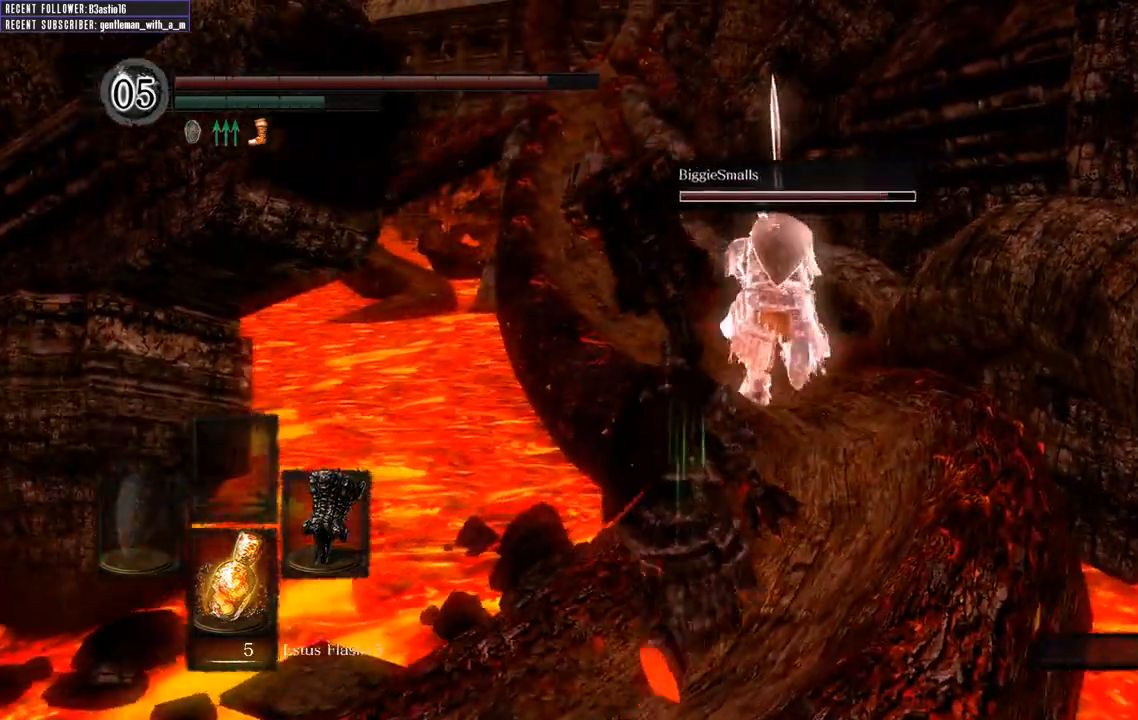
{"buttons": [], "left_stick": "up", "right_stick": "center", "events": []}
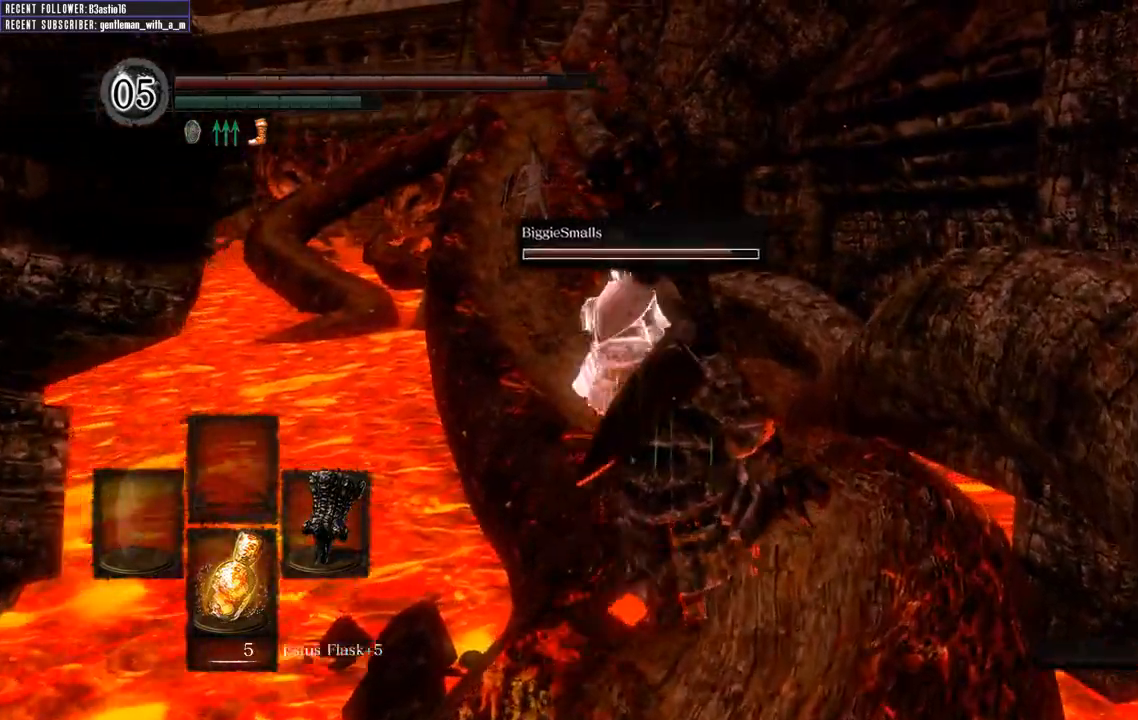
{"buttons": [], "left_stick": "up", "right_stick": "center", "events": []}
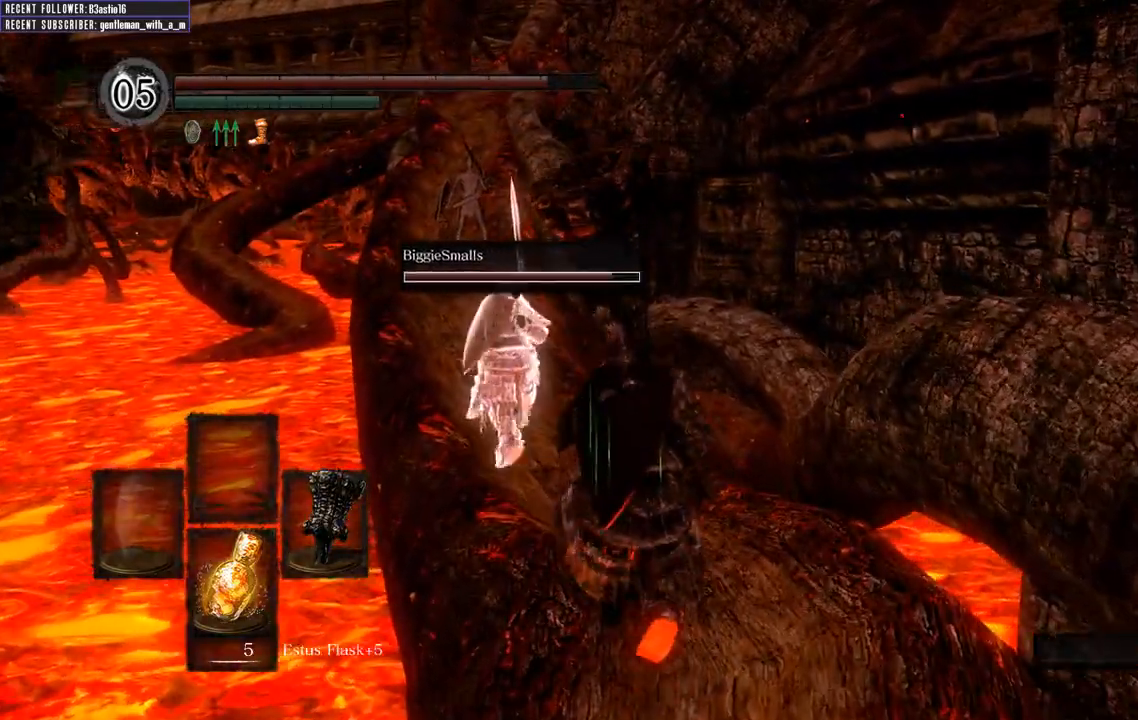
{"buttons": [], "left_stick": "up", "right_stick": "center", "events": []}
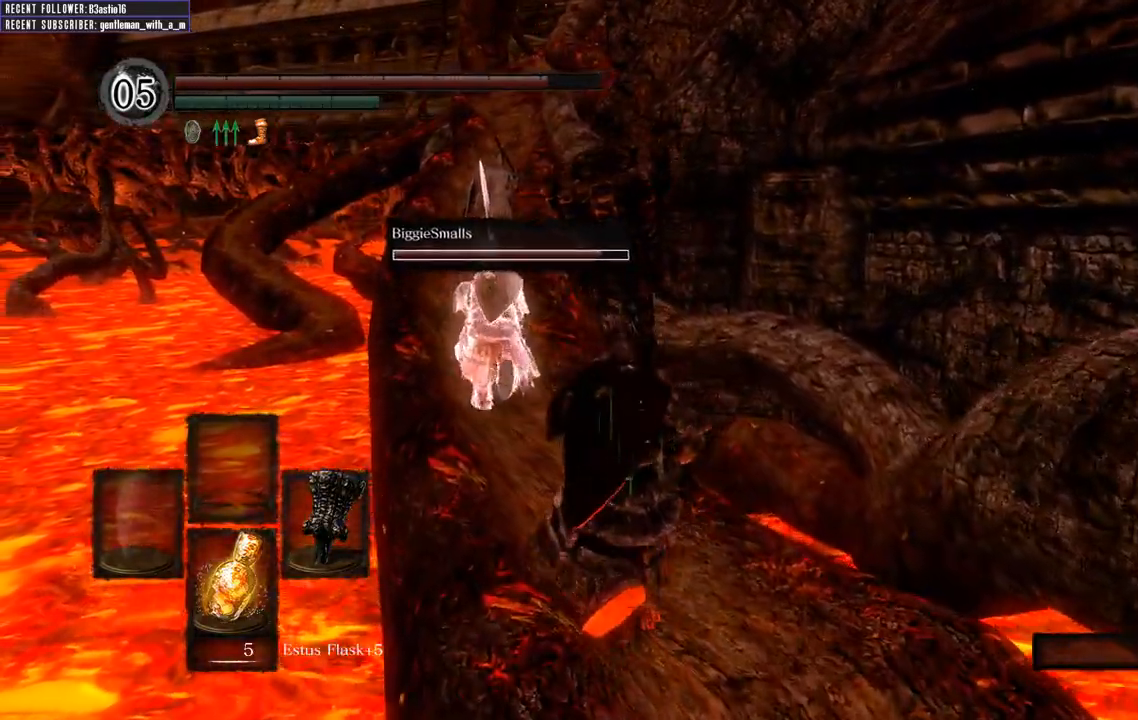
{"buttons": [], "left_stick": "up", "right_stick": "center", "events": []}
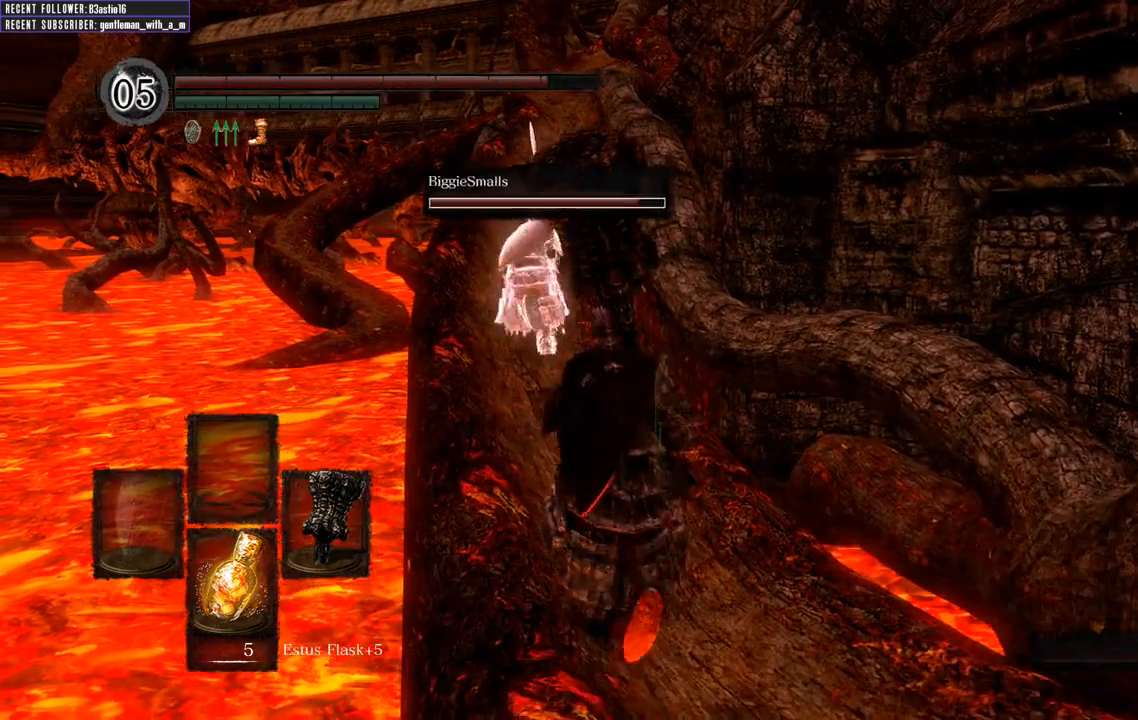
{"buttons": [], "left_stick": "up", "right_stick": "center", "events": []}
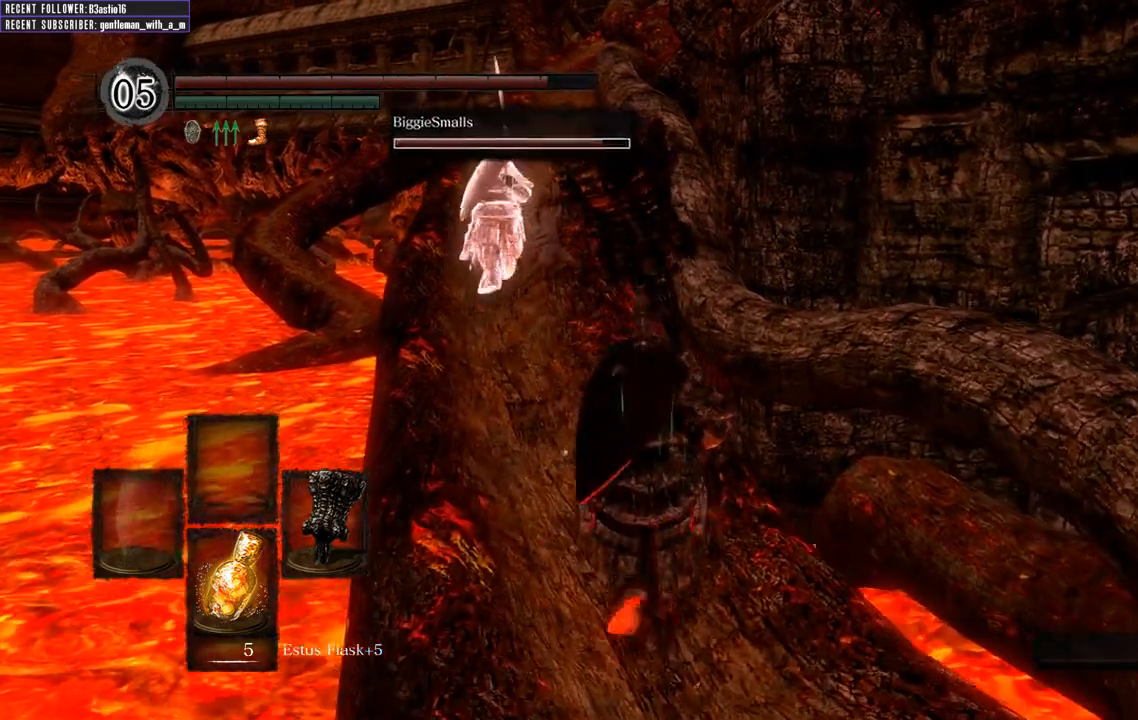
{"buttons": [], "left_stick": "up", "right_stick": "center", "events": []}
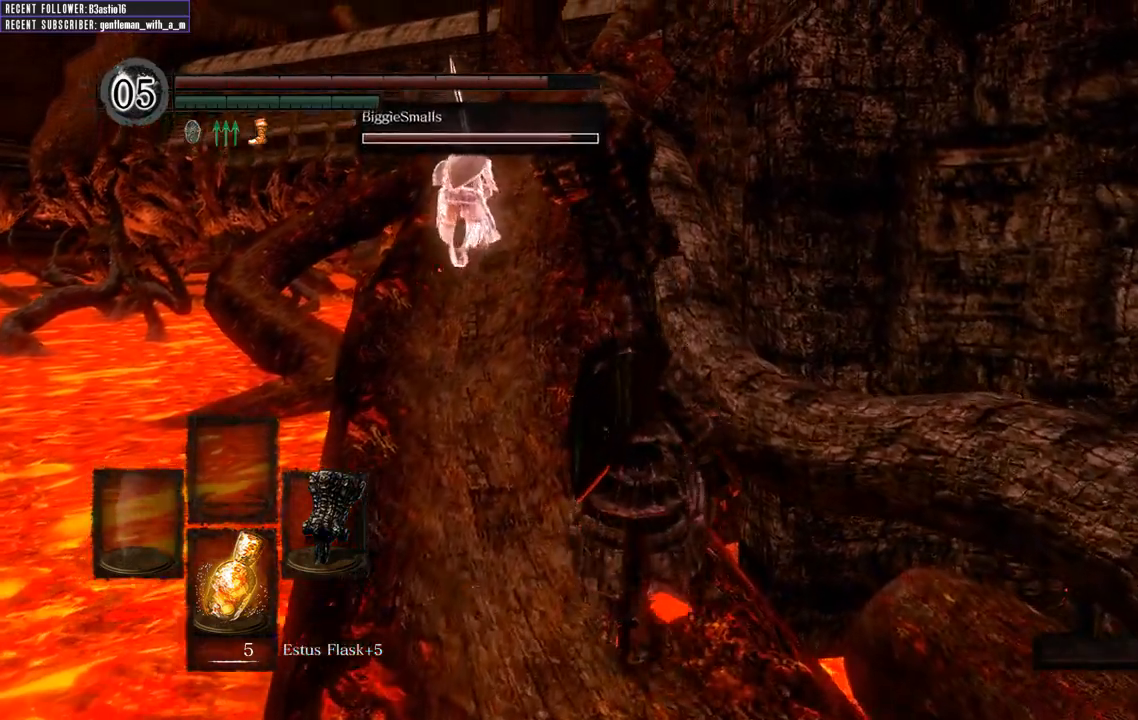
{"buttons": [], "left_stick": "up", "right_stick": "center", "events": []}
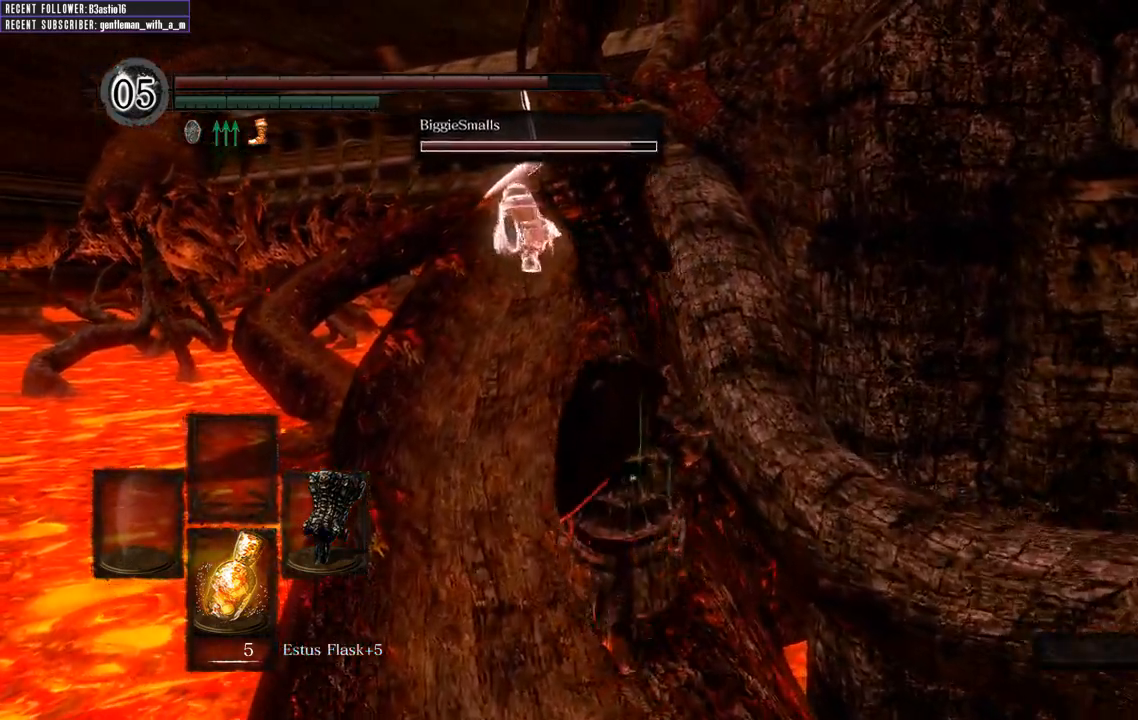
{"buttons": [], "left_stick": "up", "right_stick": "center", "events": []}
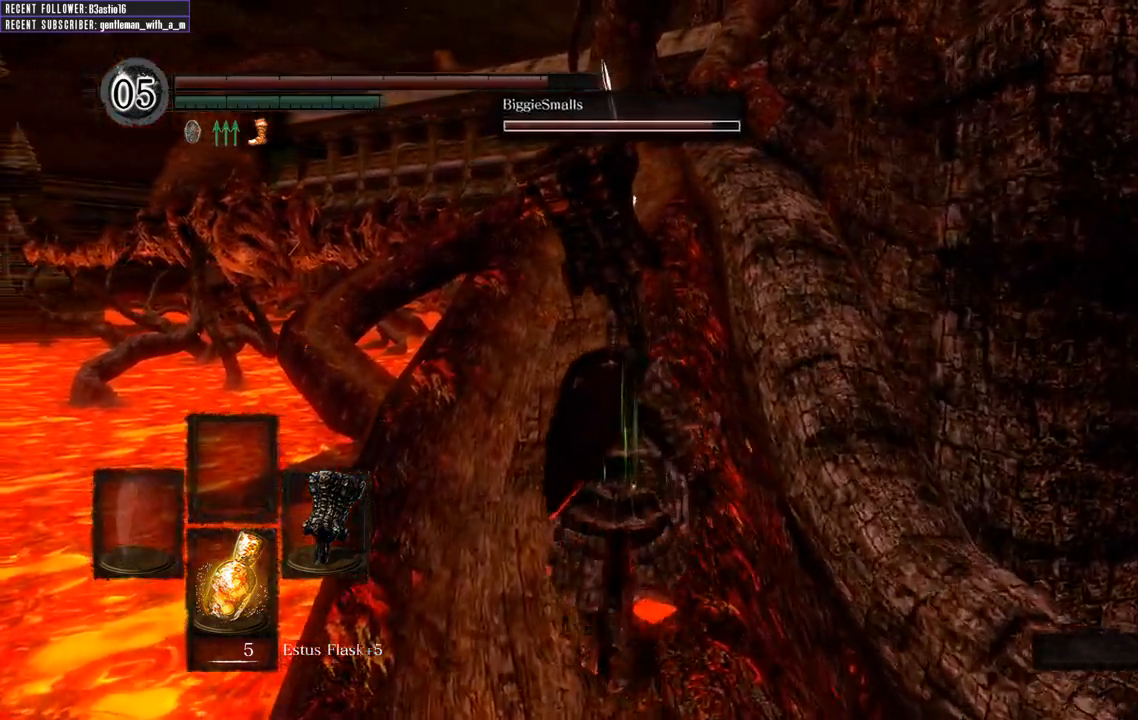
{"buttons": [], "left_stick": "center", "right_stick": "center", "events": [[217, "left_stick", "center"]]}
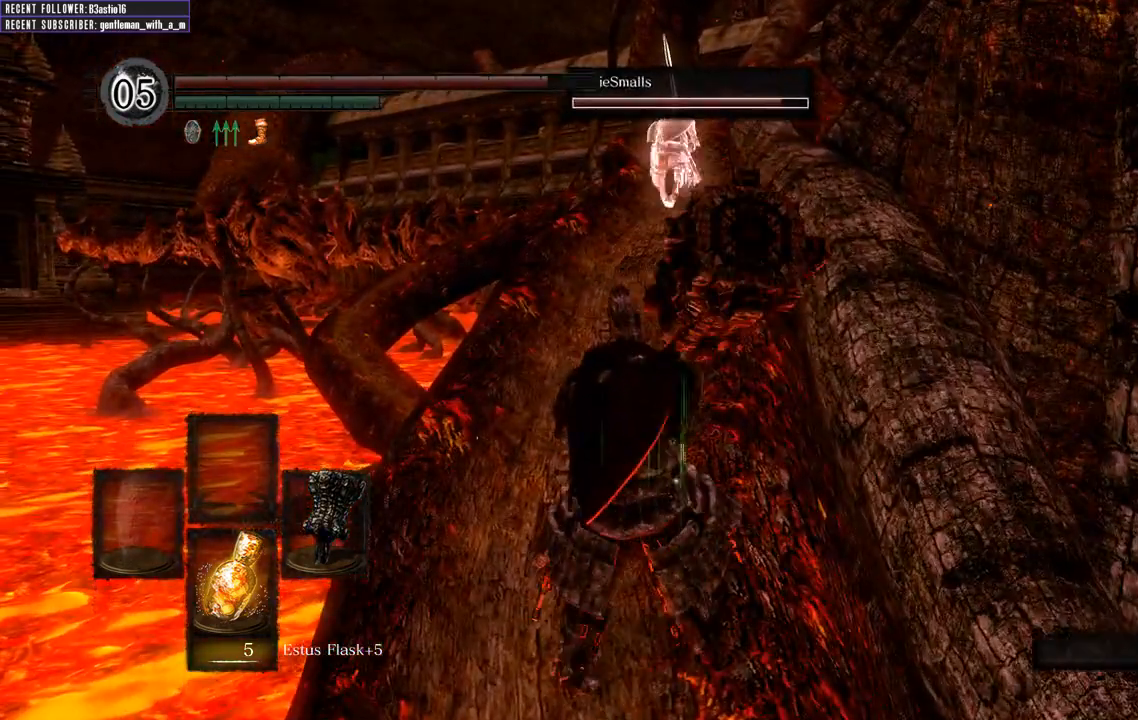
{"buttons": [], "left_stick": "up", "right_stick": "center", "events": [[417, "left_stick", "up"]]}
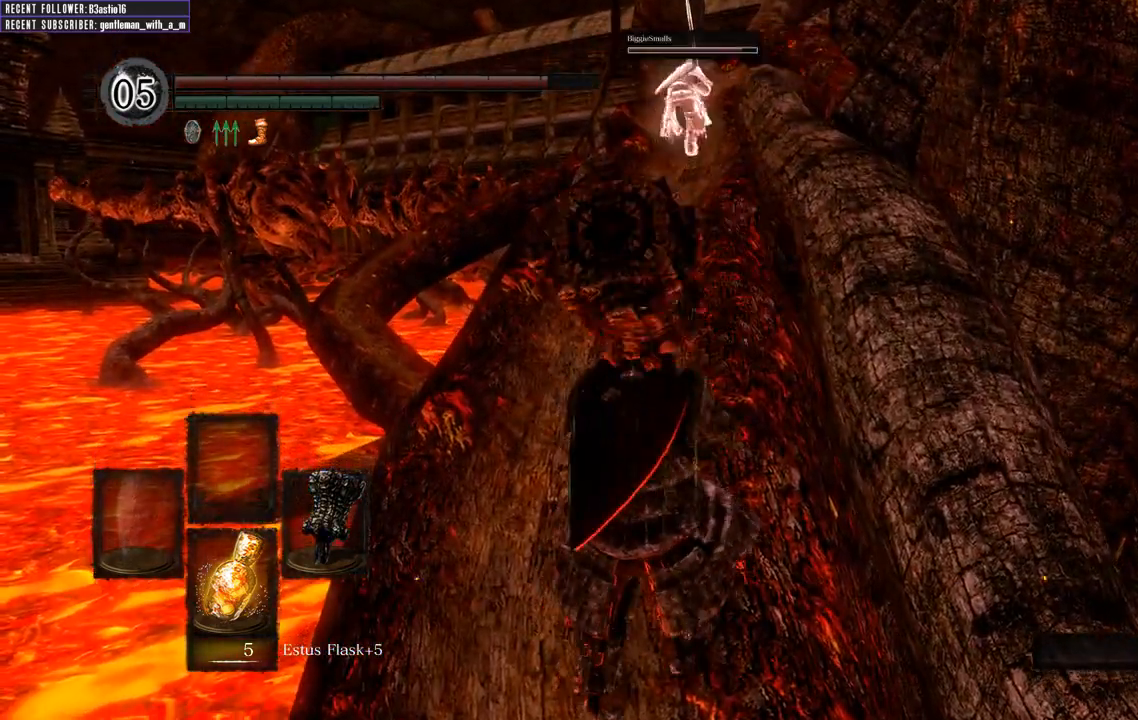
{"buttons": [], "left_stick": "up", "right_stick": "center", "events": []}
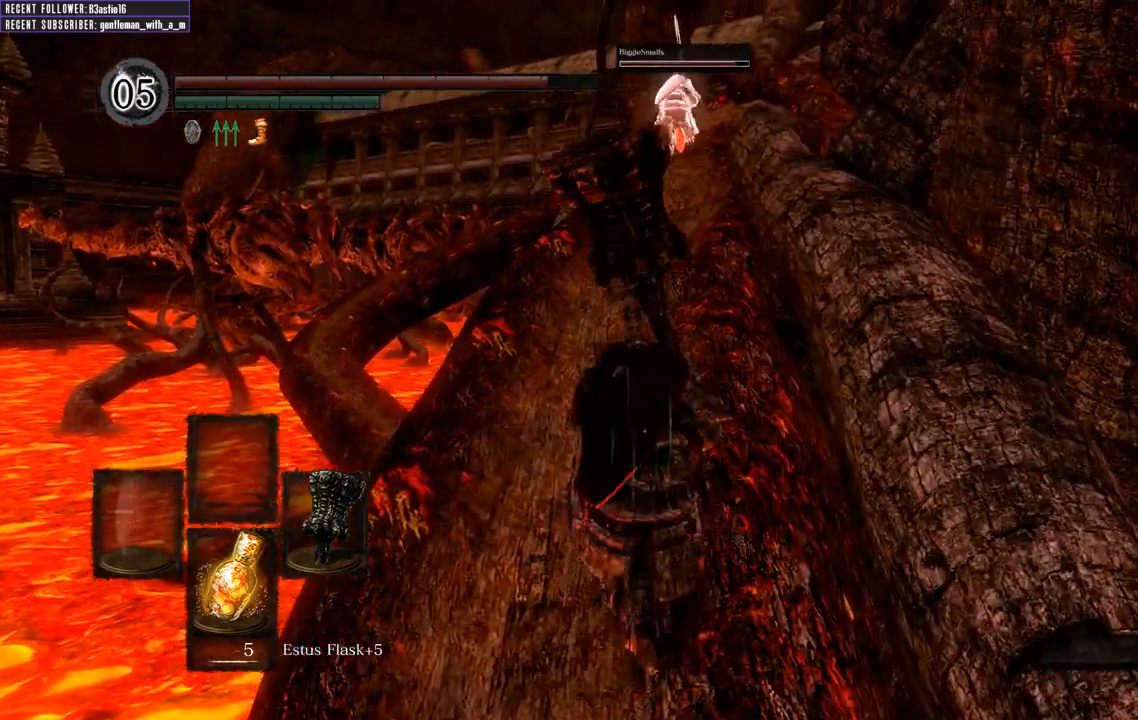
{"buttons": [], "left_stick": "up", "right_stick": "center", "events": []}
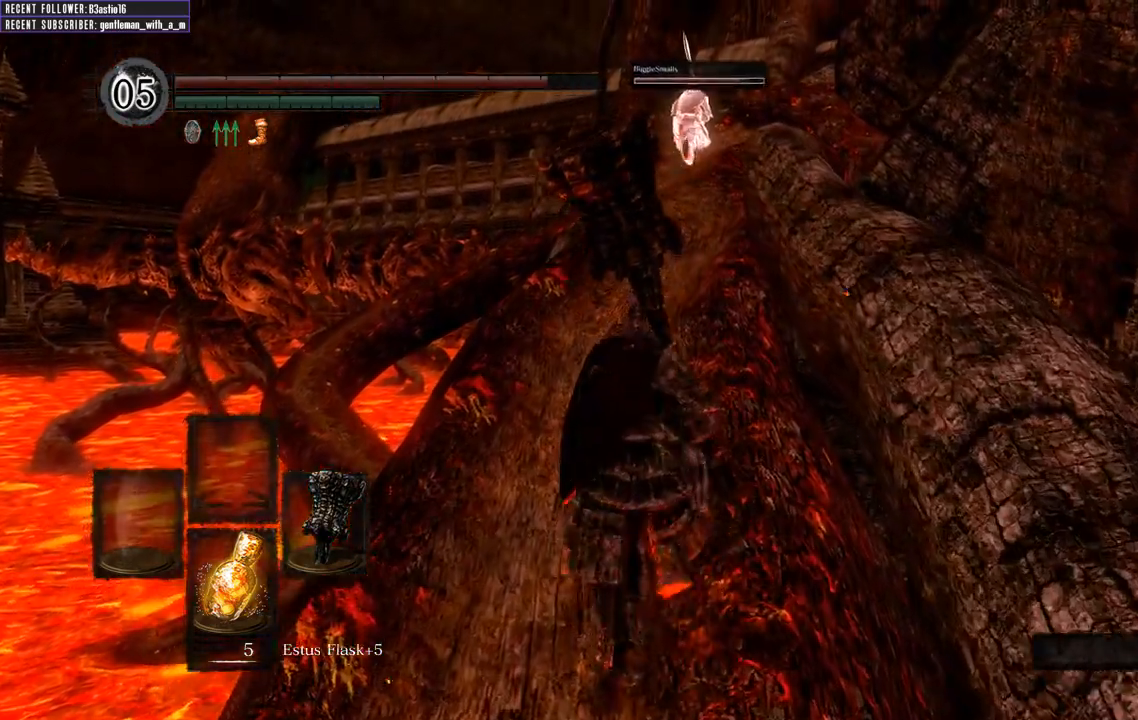
{"buttons": [], "left_stick": "up", "right_stick": "center", "events": []}
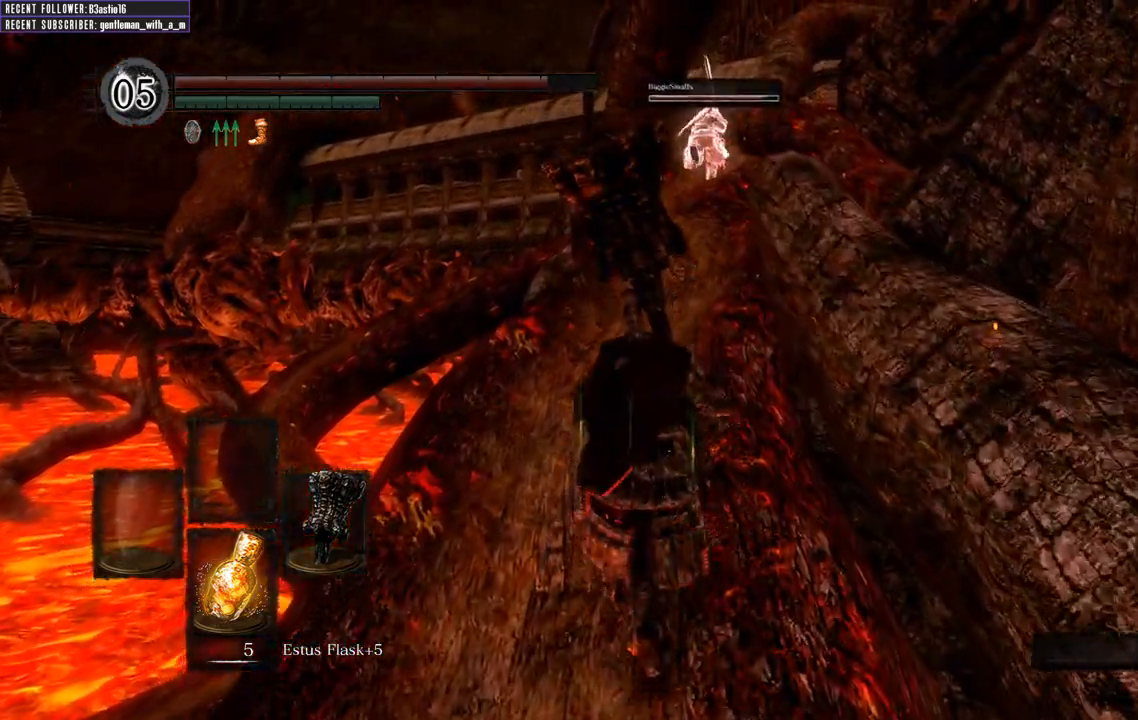
{"buttons": [], "left_stick": "up", "right_stick": "center", "events": []}
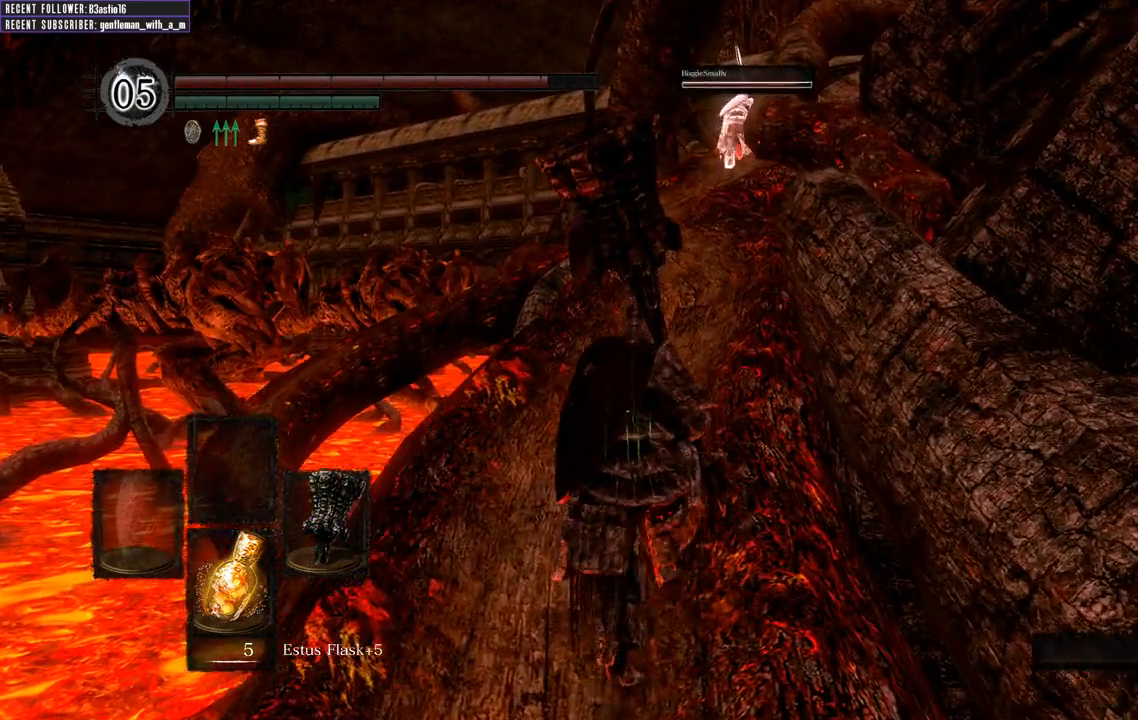
{"buttons": ["B"], "left_stick": "up", "right_stick": "center", "events": [[250, "right_stick", "down"], [333, "B", "down"], [417, "right_stick", "center"]]}
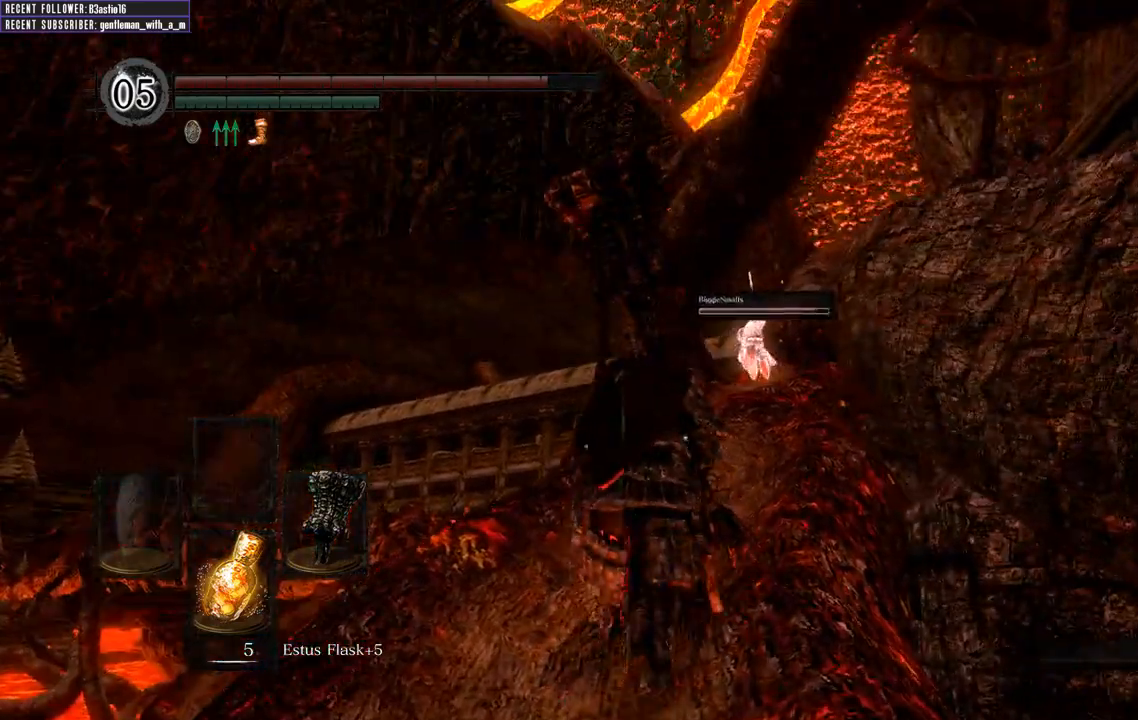
{"buttons": ["B"], "left_stick": "up", "right_stick": "center", "events": [[167, "right_stick", "up"], [333, "right_stick", "center"]]}
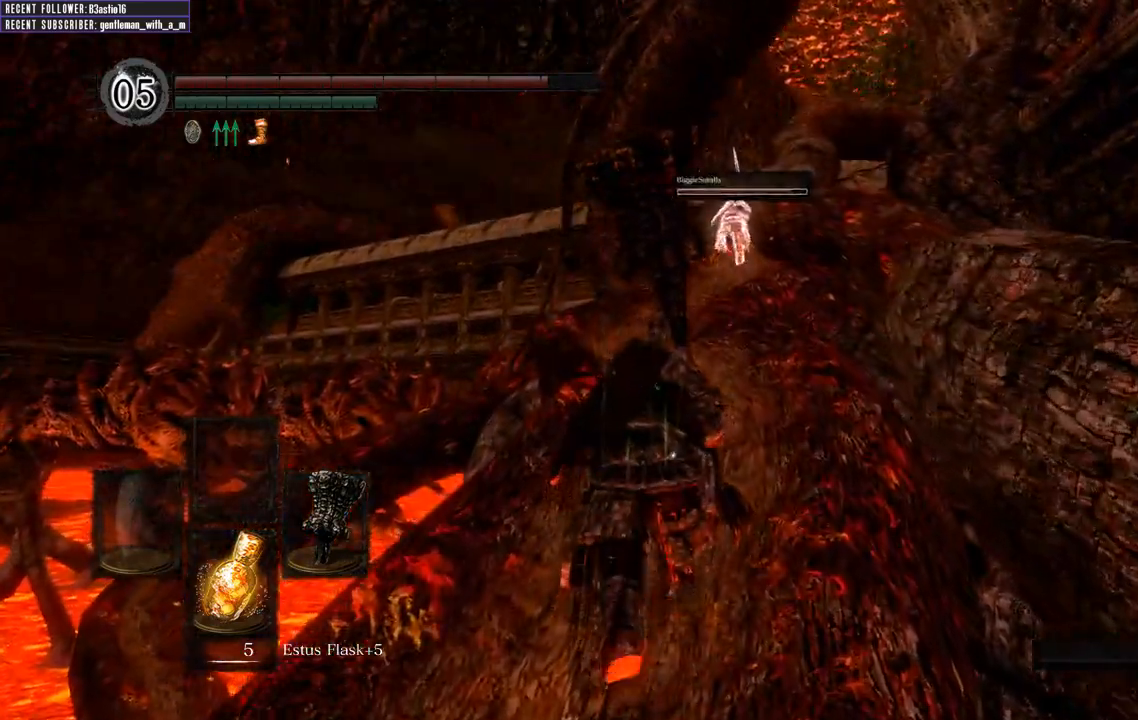
{"buttons": ["B"], "left_stick": "up", "right_stick": "center", "events": [[67, "right_stick", "up"], [233, "right_stick", "center"]]}